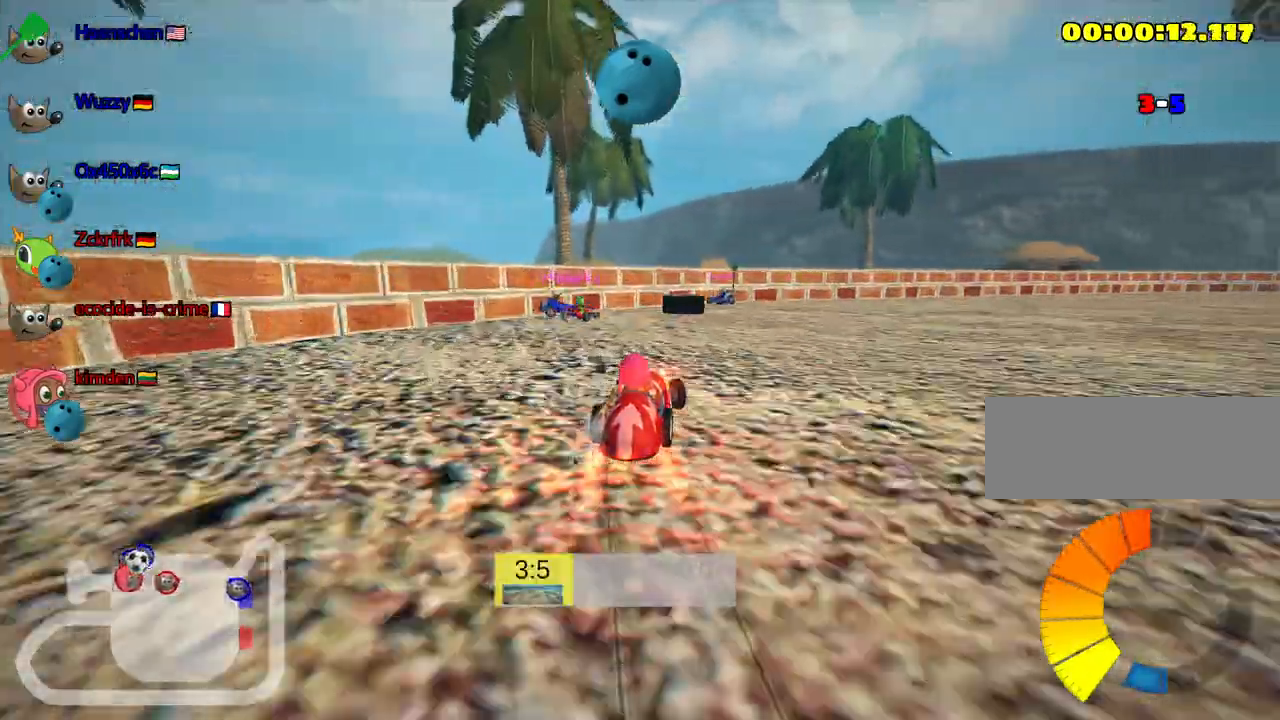
Gameplay with keyboard; each line is a JSON object with the keys held at the frame after it. "events" lists presses ("down") and releases ("up") of "down", "fire", "flag", "left", "look", "nitro", "right", "skid" and "up" between this image and that frame as [ms after this image, input, new state], when the widget could be followed in between. No other keys are recorded. Mouse input is not recorded. Key names are as the overlay labels them; some are game actions (e.g. jump) rather than physical keys.
{"keys": ["right", "up"], "events": [[50, "fire", "down"], [50, "right", "down"], [117, "left", "up"], [183, "fire", "up"], [367, "skid", "up"]]}
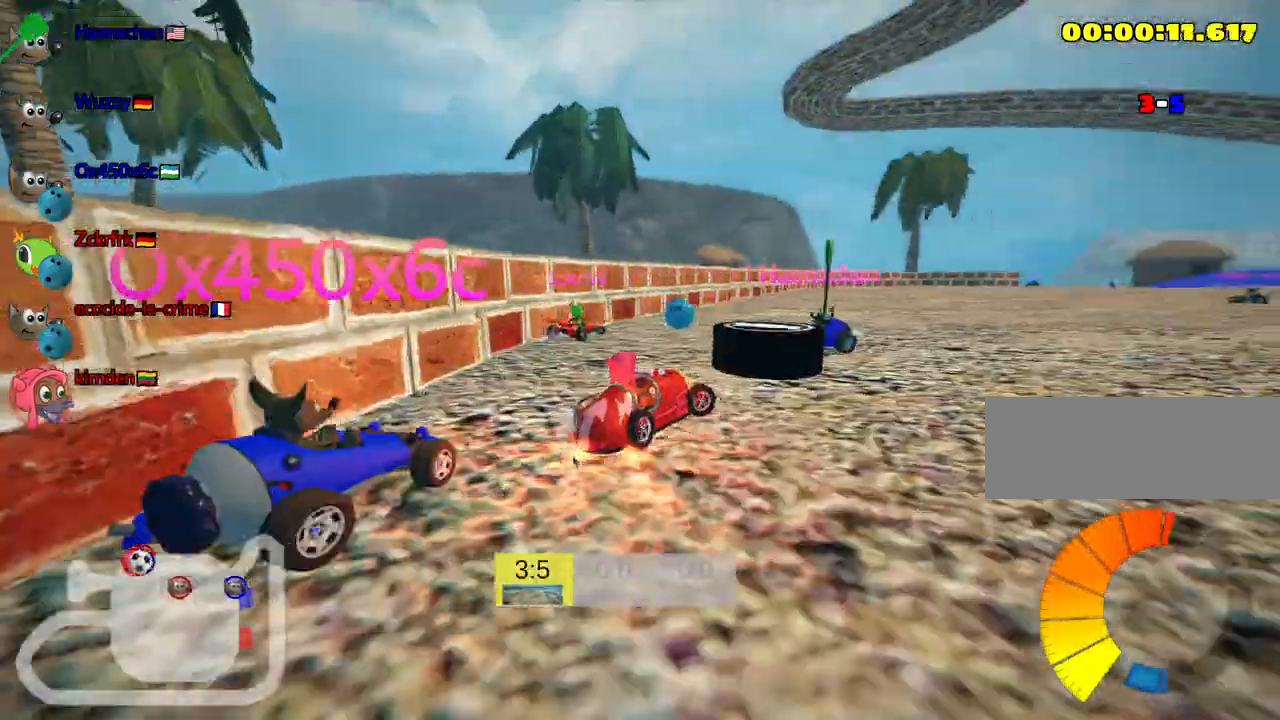
{"keys": [], "events": [[317, "up", "up"], [467, "right", "up"]]}
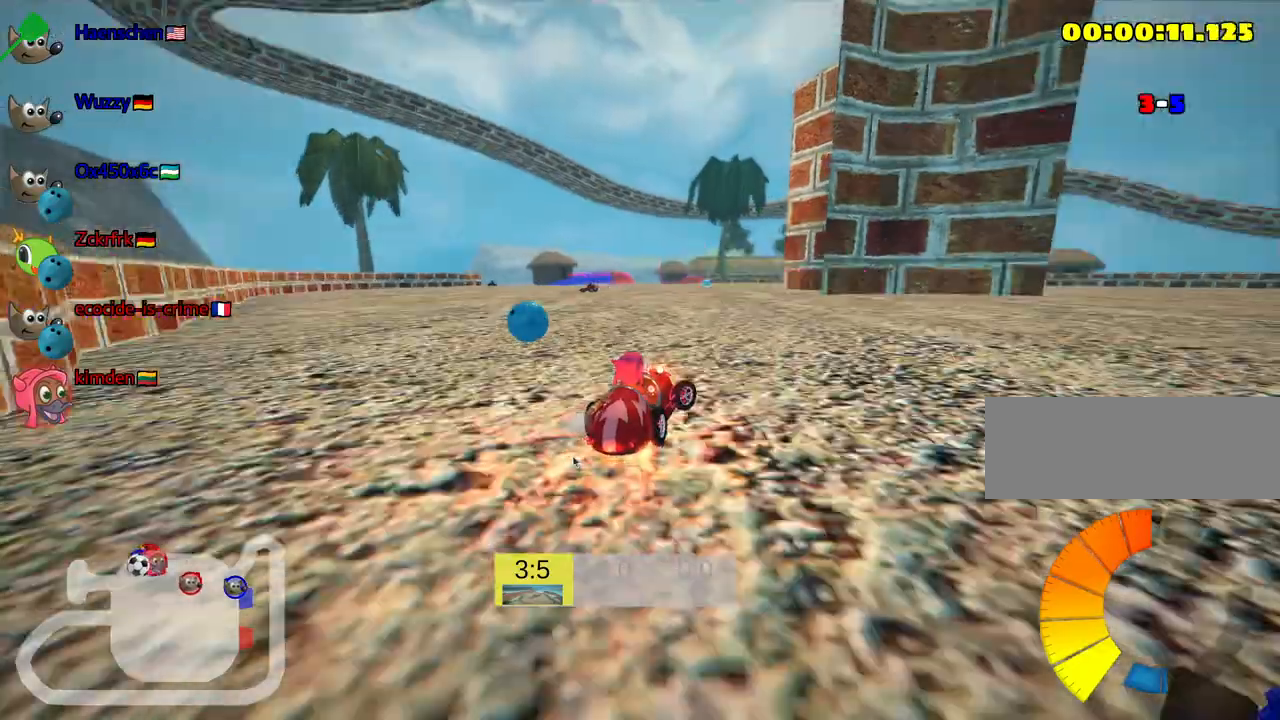
{"keys": ["left", "nitro", "skid", "up"], "events": [[67, "up", "down"], [267, "left", "down"], [300, "skid", "down"], [400, "nitro", "down"]]}
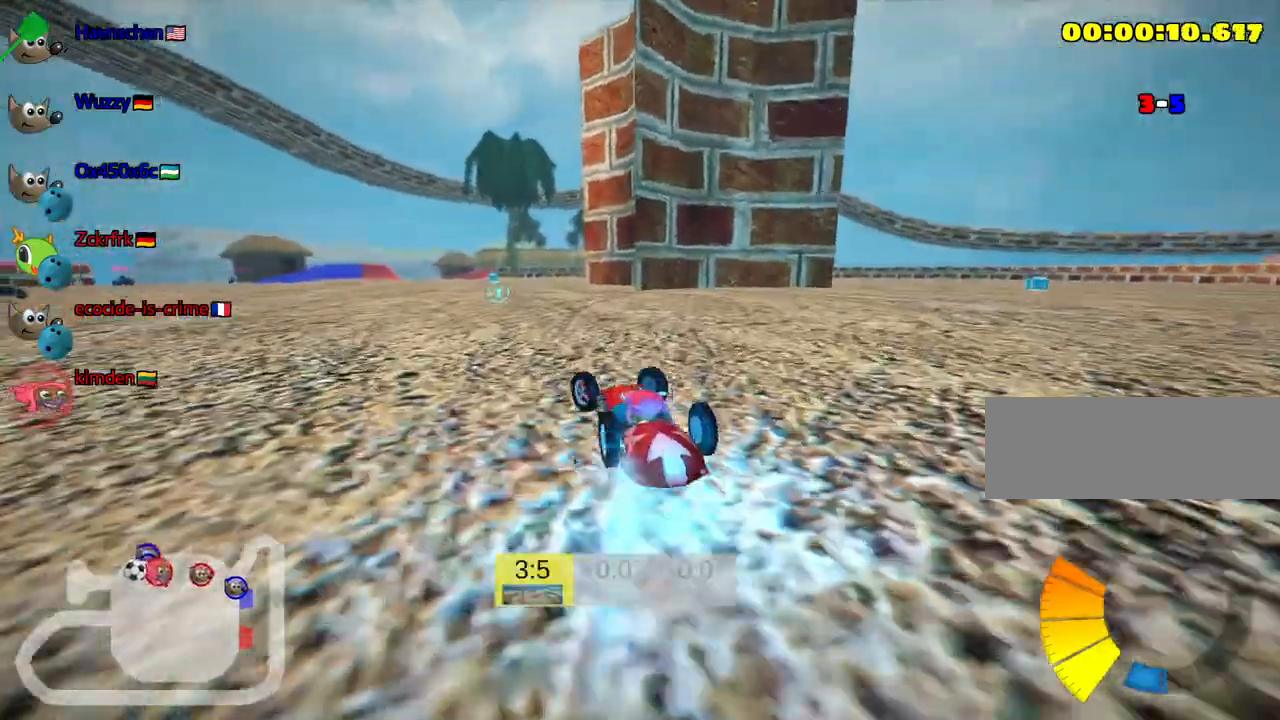
{"keys": ["right", "up"], "events": [[67, "nitro", "up"], [133, "right", "down"], [200, "left", "up"], [383, "skid", "up"]]}
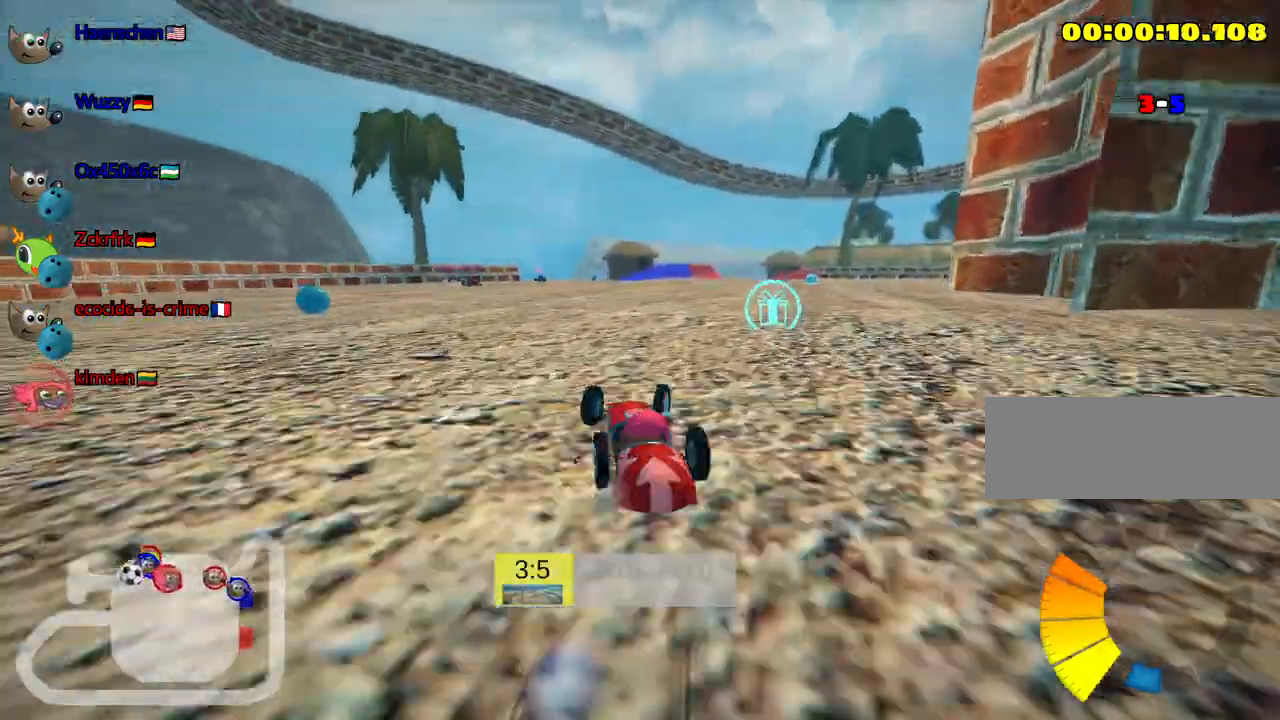
{"keys": ["left", "skid", "up"], "events": [[417, "right", "up"], [450, "left", "down"], [483, "skid", "down"]]}
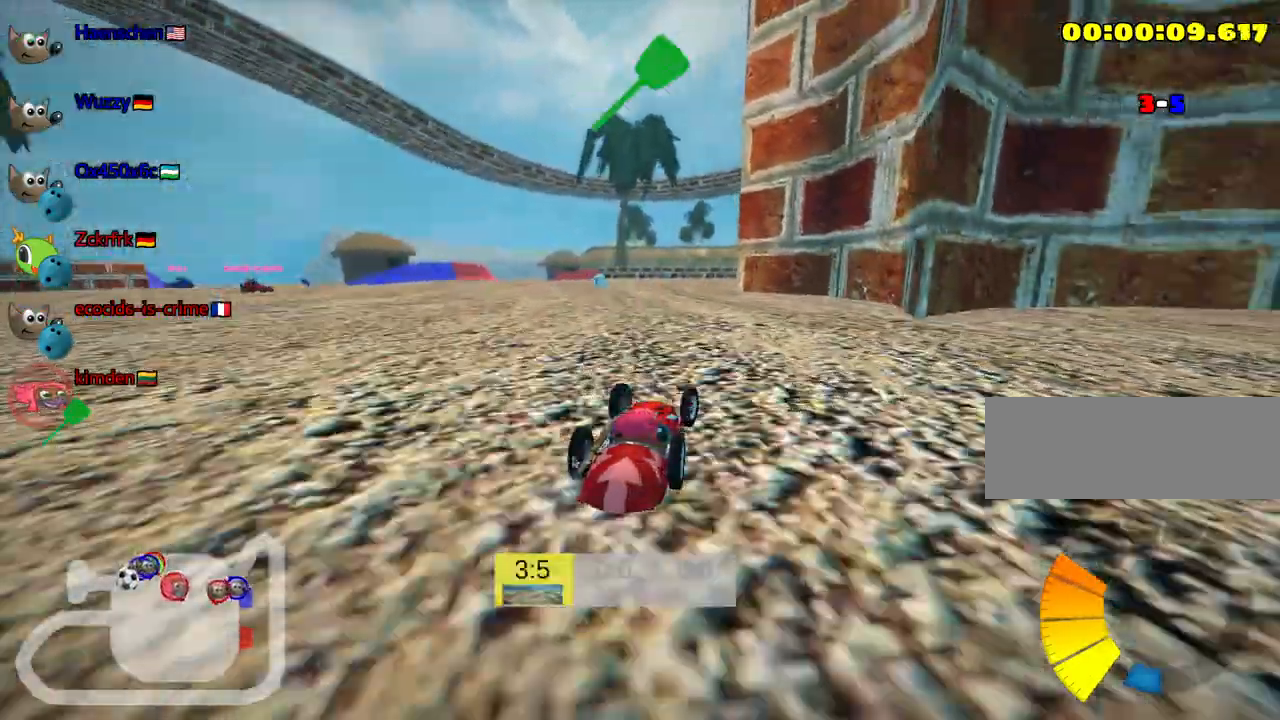
{"keys": ["fire", "look", "up"], "events": [[17, "nitro", "down"], [150, "nitro", "up"], [183, "skid", "up"], [283, "left", "up"], [317, "look", "down"], [383, "fire", "down"]]}
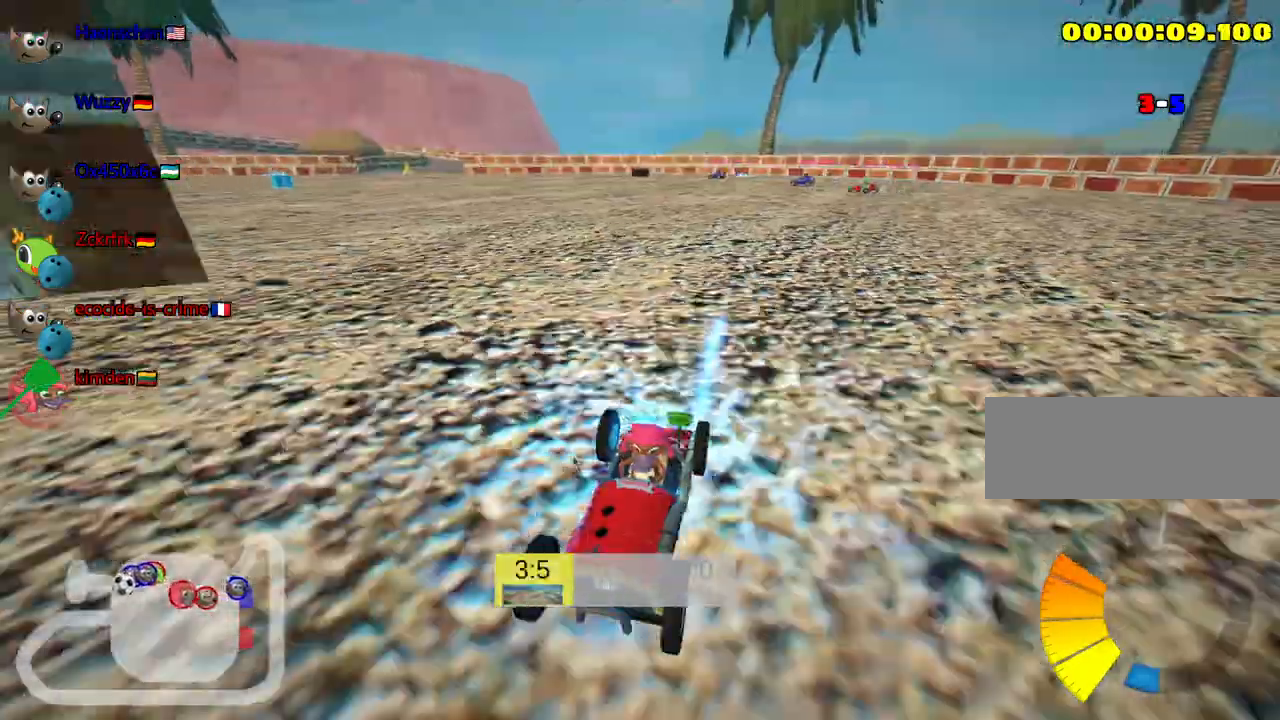
{"keys": ["up"], "events": [[67, "fire", "up"], [100, "look", "up"], [133, "right", "down"], [433, "right", "up"]]}
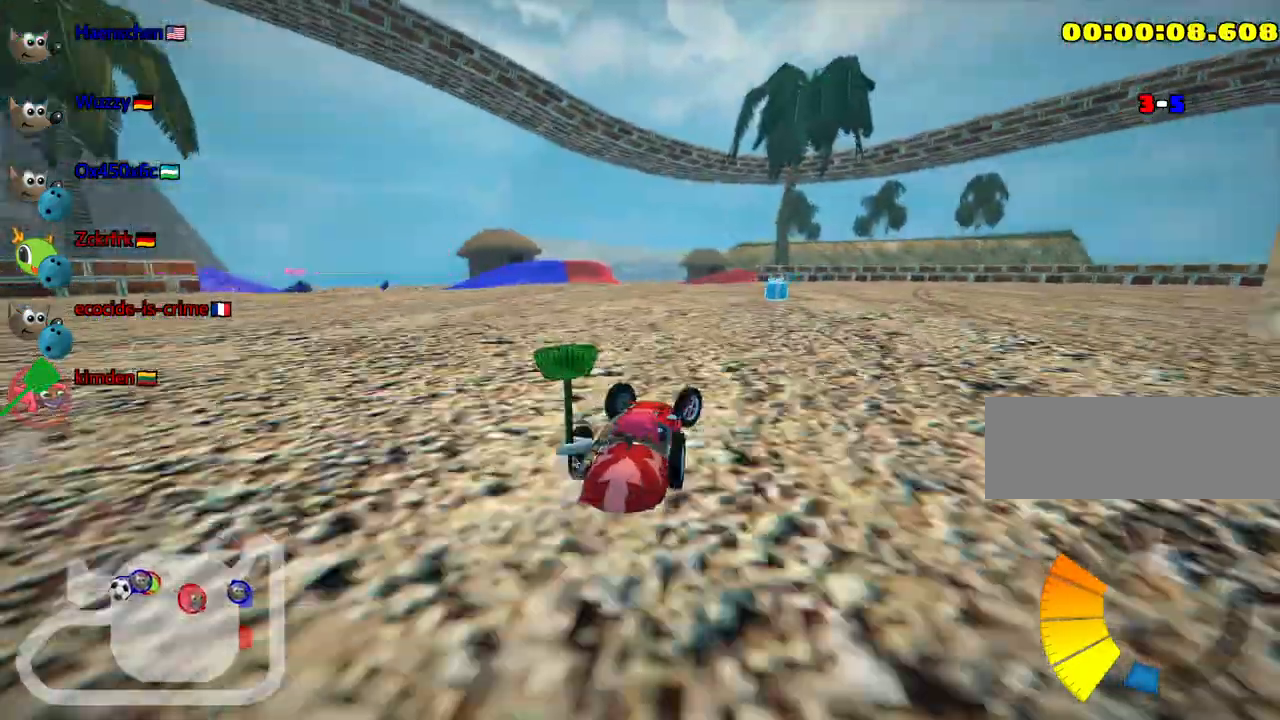
{"keys": ["up"], "events": [[150, "right", "down"], [267, "right", "up"]]}
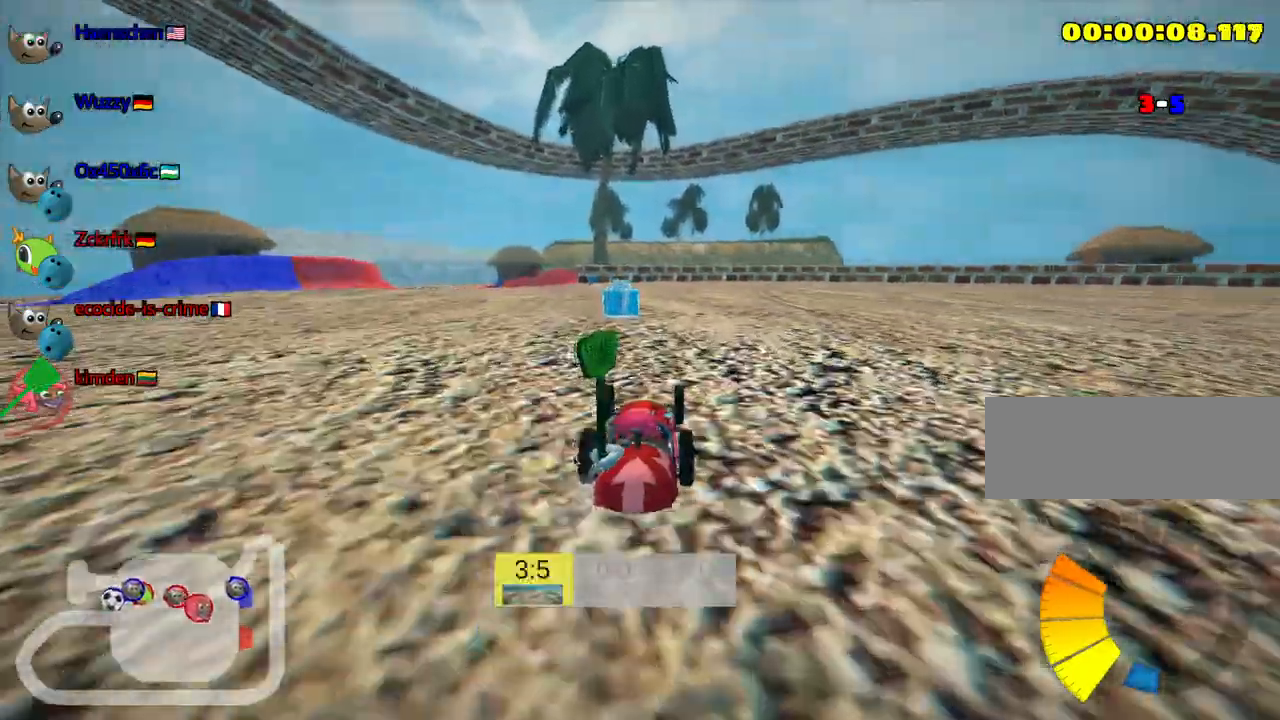
{"keys": ["up"], "events": [[50, "left", "down"], [117, "left", "up"], [217, "left", "down"], [367, "left", "up"]]}
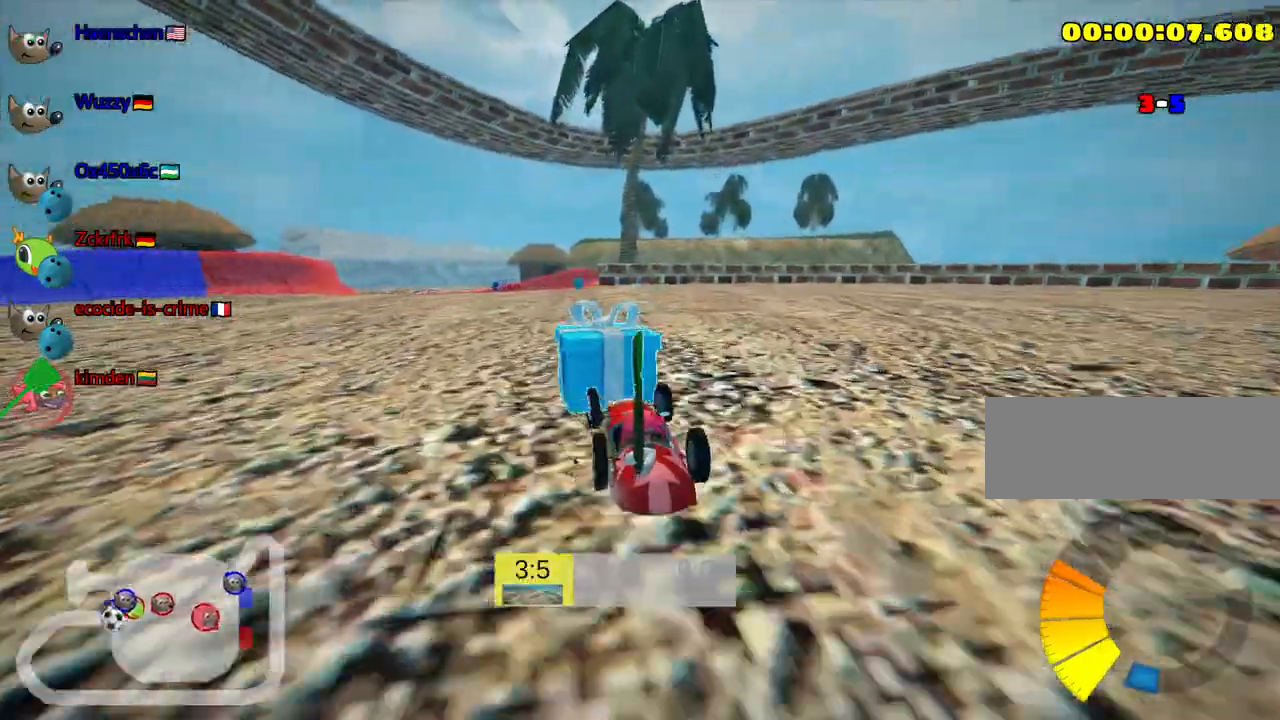
{"keys": ["up"], "events": []}
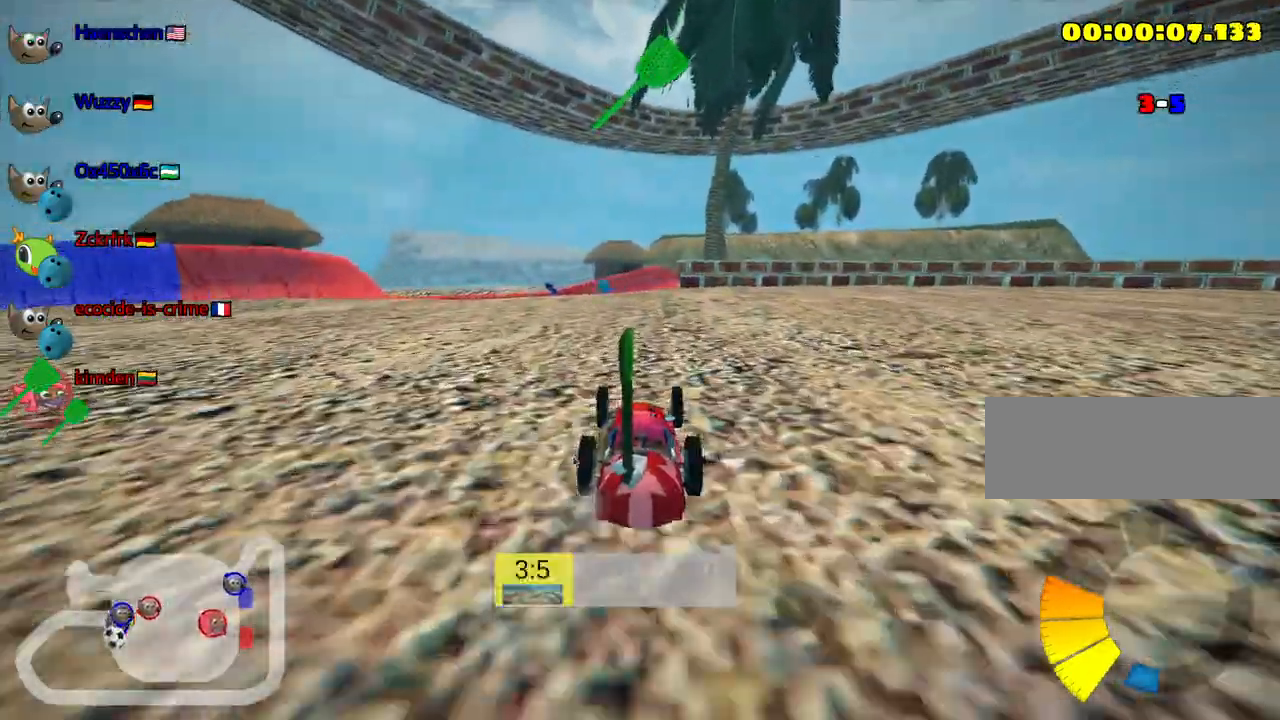
{"keys": ["left", "right", "skid", "up"], "events": [[300, "skid", "down"], [333, "right", "down"], [467, "left", "down"]]}
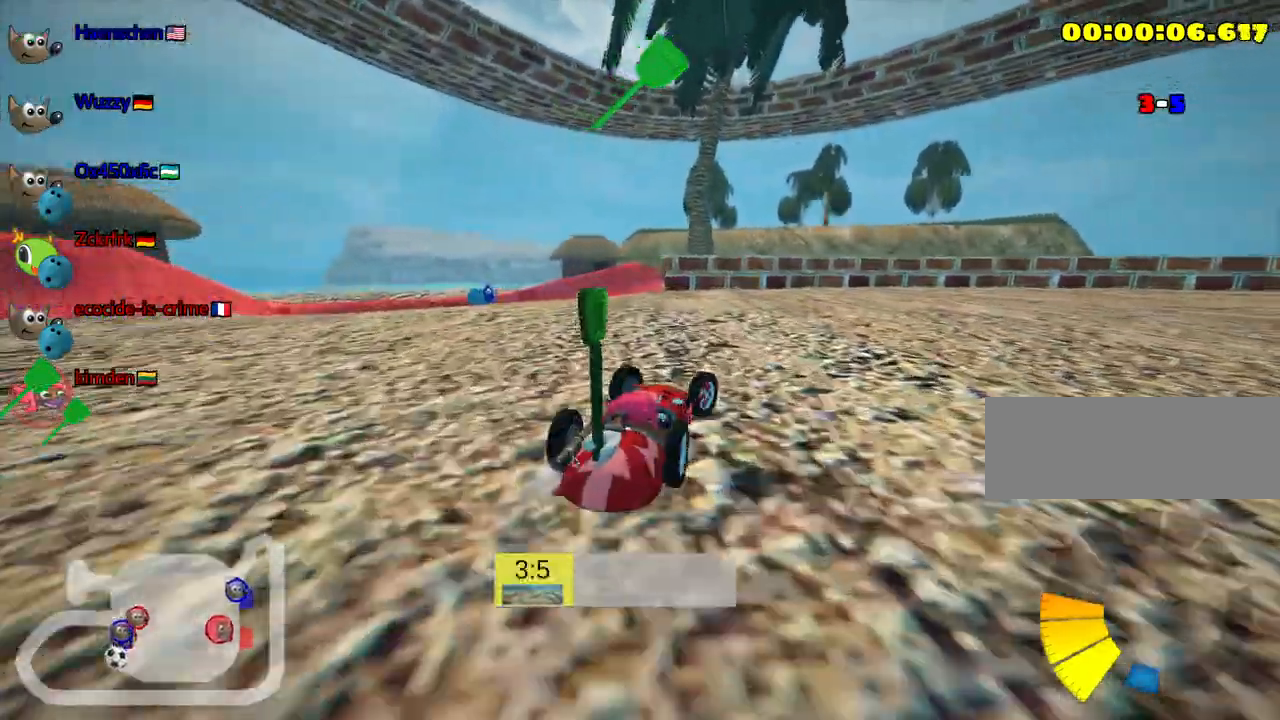
{"keys": ["right", "skid", "up"], "events": [[83, "left", "up"]]}
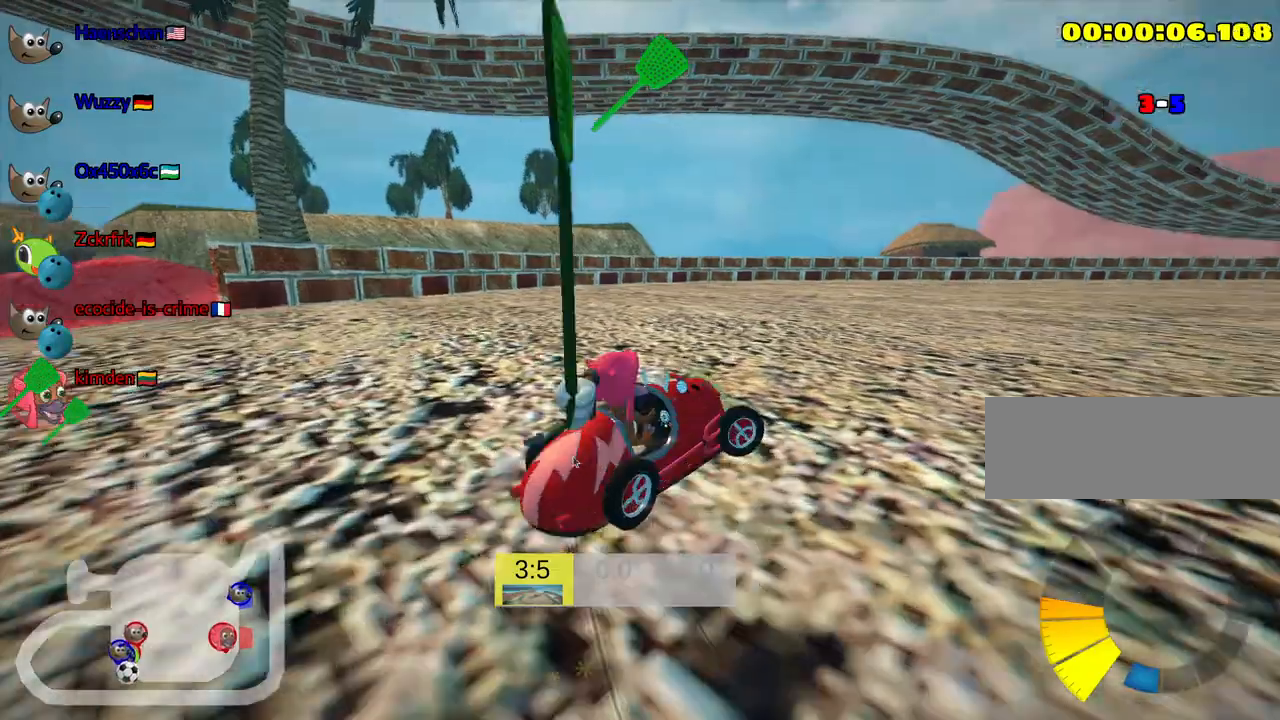
{"keys": ["left", "skid", "up"], "events": [[283, "right", "up"], [317, "left", "down"]]}
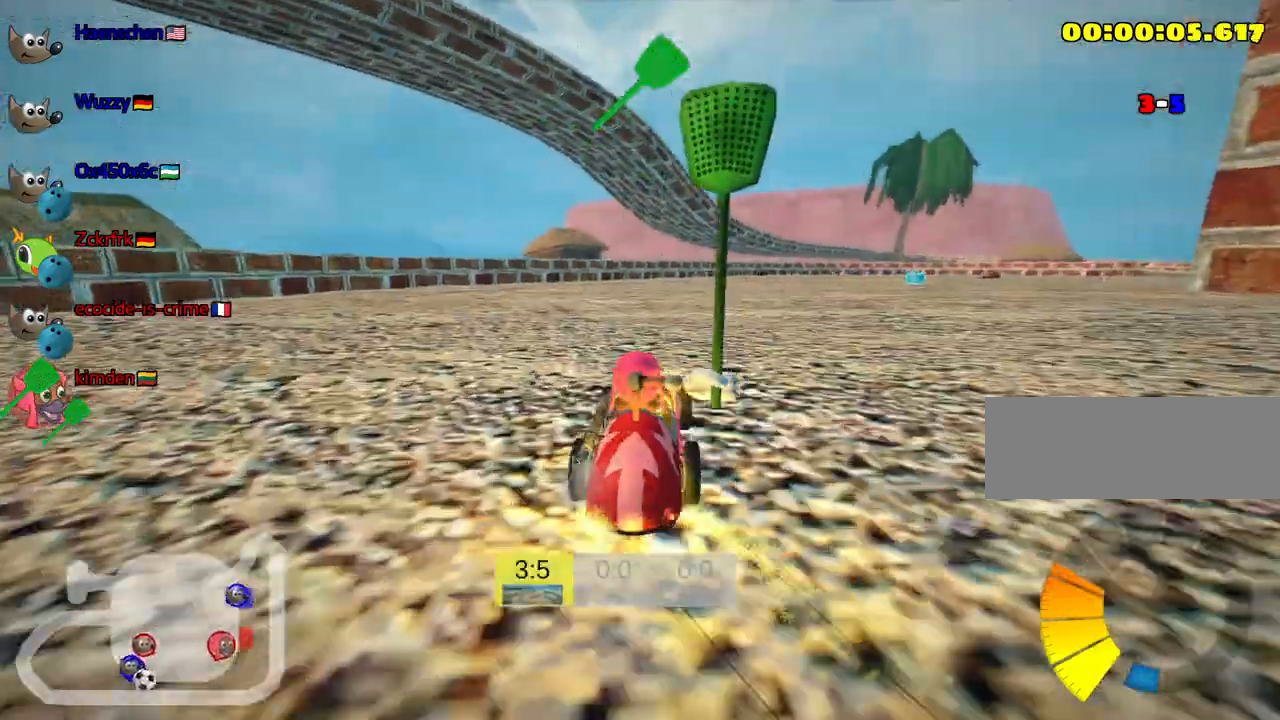
{"keys": ["left", "nitro", "up"], "events": [[167, "fire", "down"], [300, "fire", "up"], [400, "nitro", "down"], [433, "skid", "up"]]}
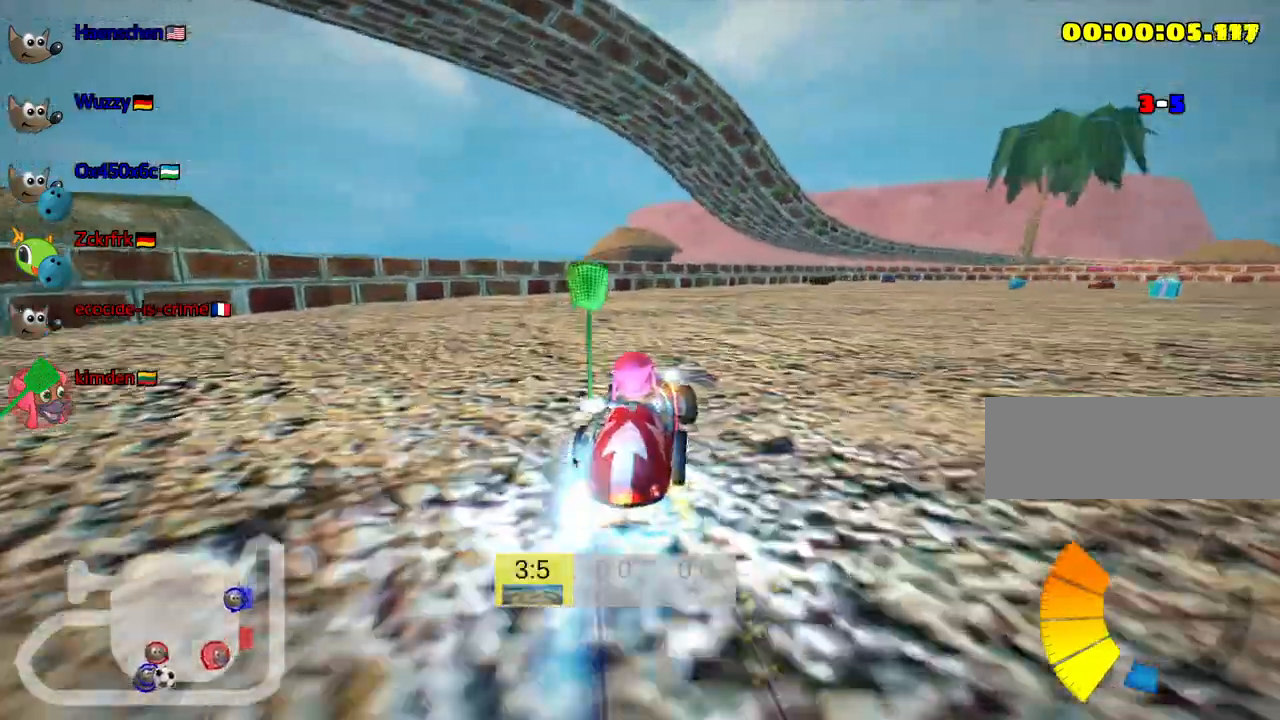
{"keys": ["right"], "events": [[150, "nitro", "up"], [183, "left", "up"], [317, "right", "down"], [383, "up", "up"]]}
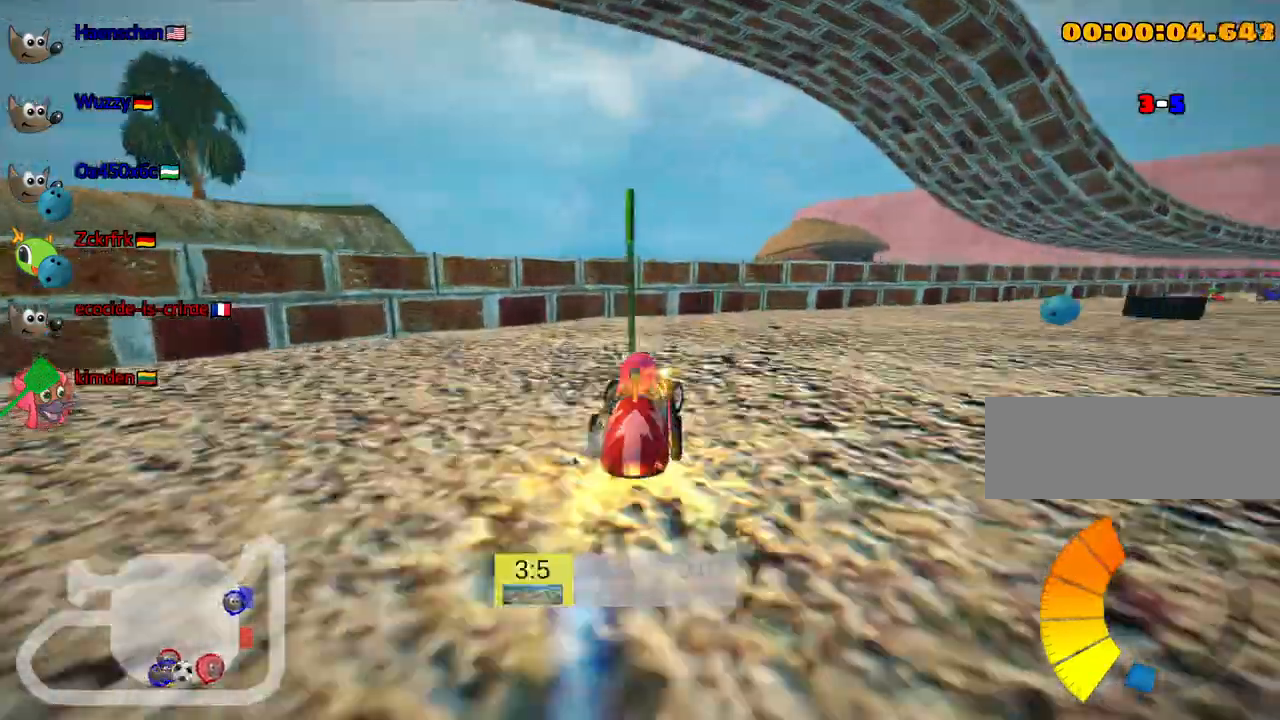
{"keys": ["right"], "events": [[17, "down", "down"], [100, "skid", "down"], [133, "down", "up"], [333, "skid", "up"]]}
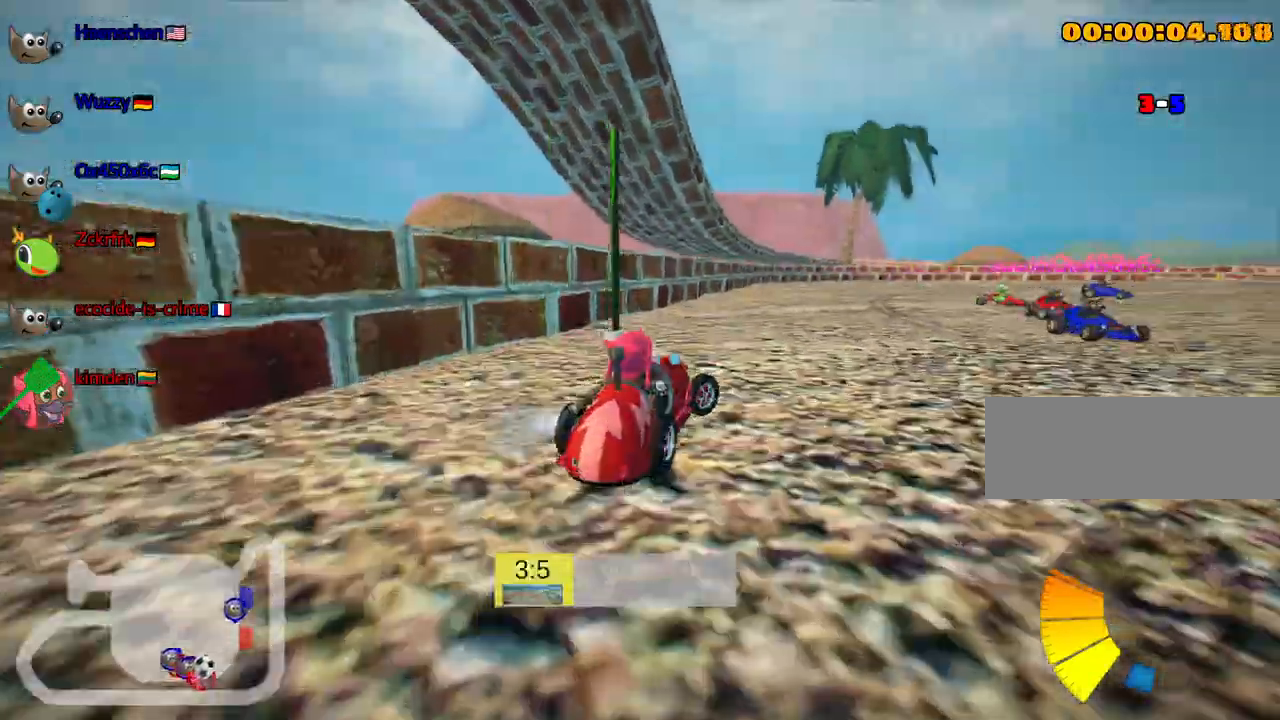
{"keys": ["right", "up"], "events": [[33, "skid", "down"], [67, "up", "down"], [483, "skid", "up"]]}
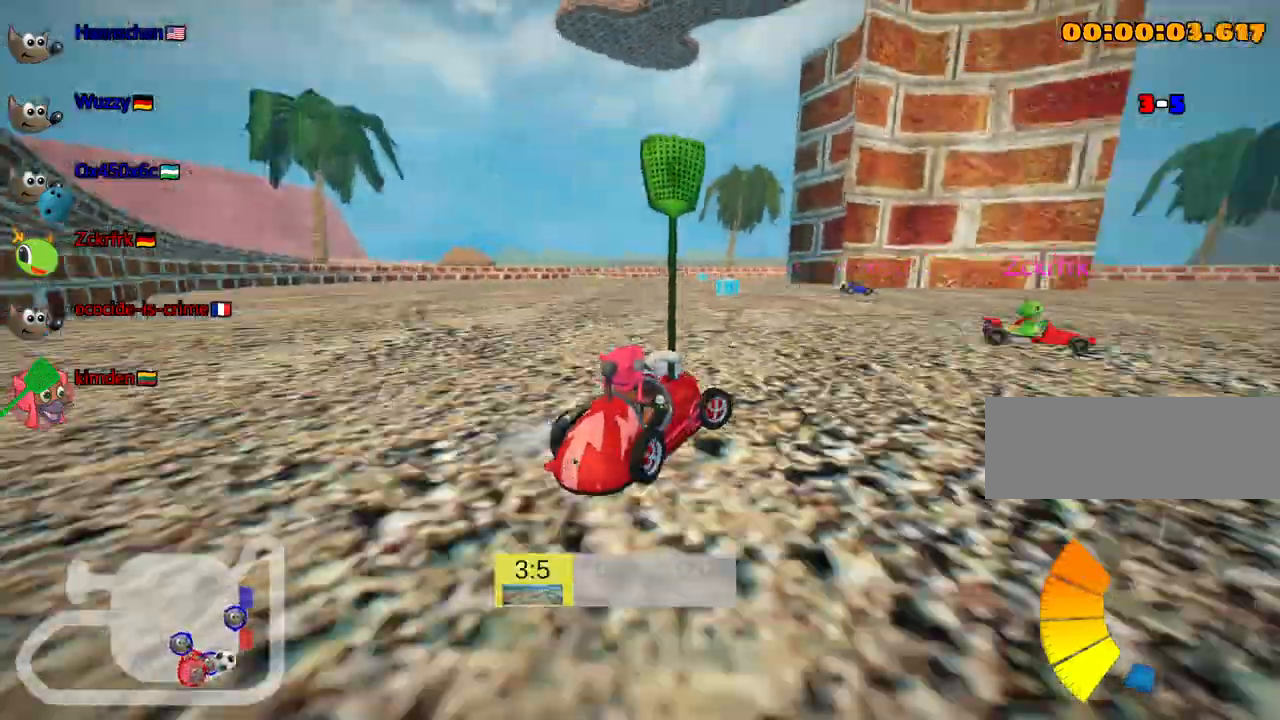
{"keys": ["nitro", "right", "skid", "up"], "events": [[183, "skid", "down"], [283, "nitro", "down"]]}
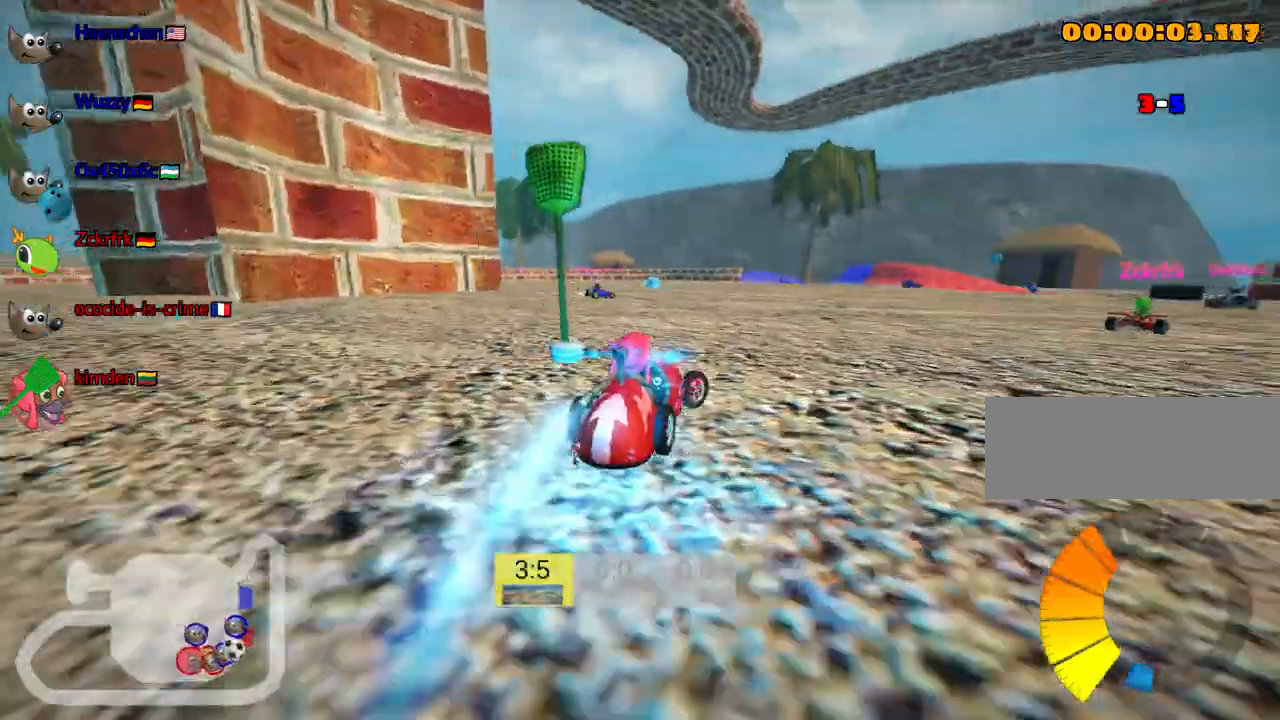
{"keys": ["left", "skid", "up"], "events": [[33, "nitro", "up"], [350, "left", "down"], [483, "right", "up"]]}
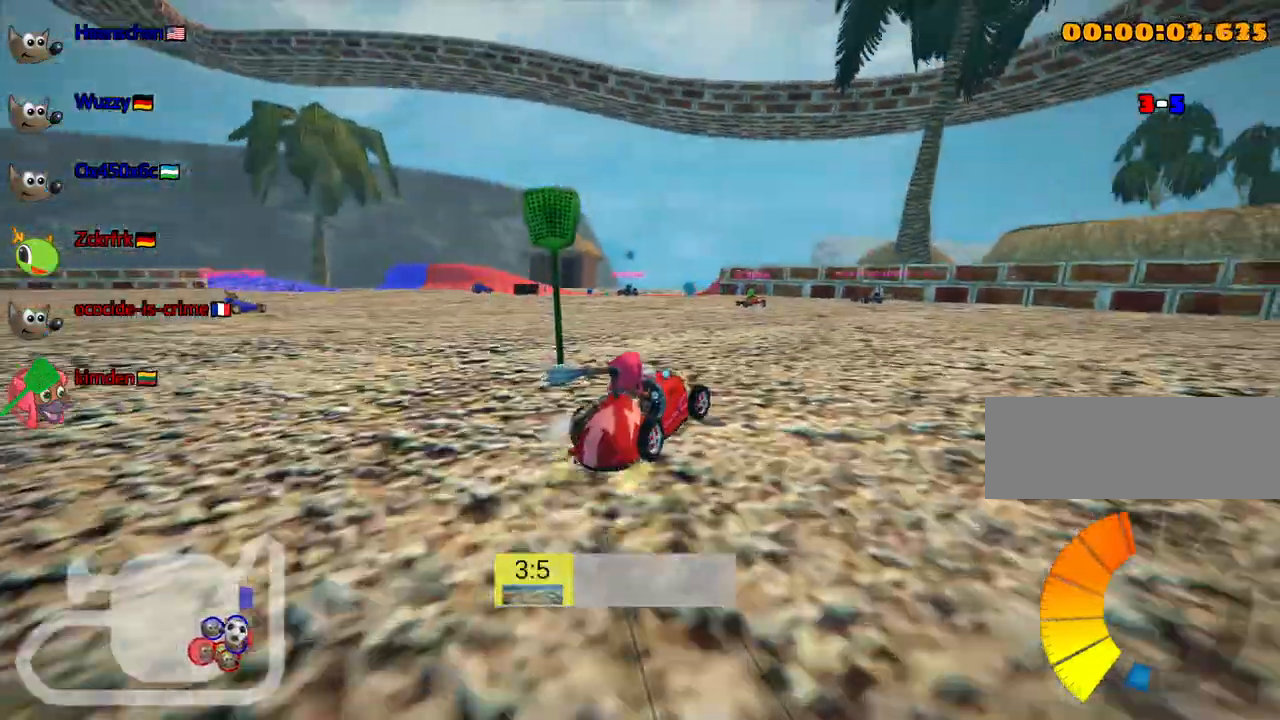
{"keys": ["left", "skid", "up"], "events": []}
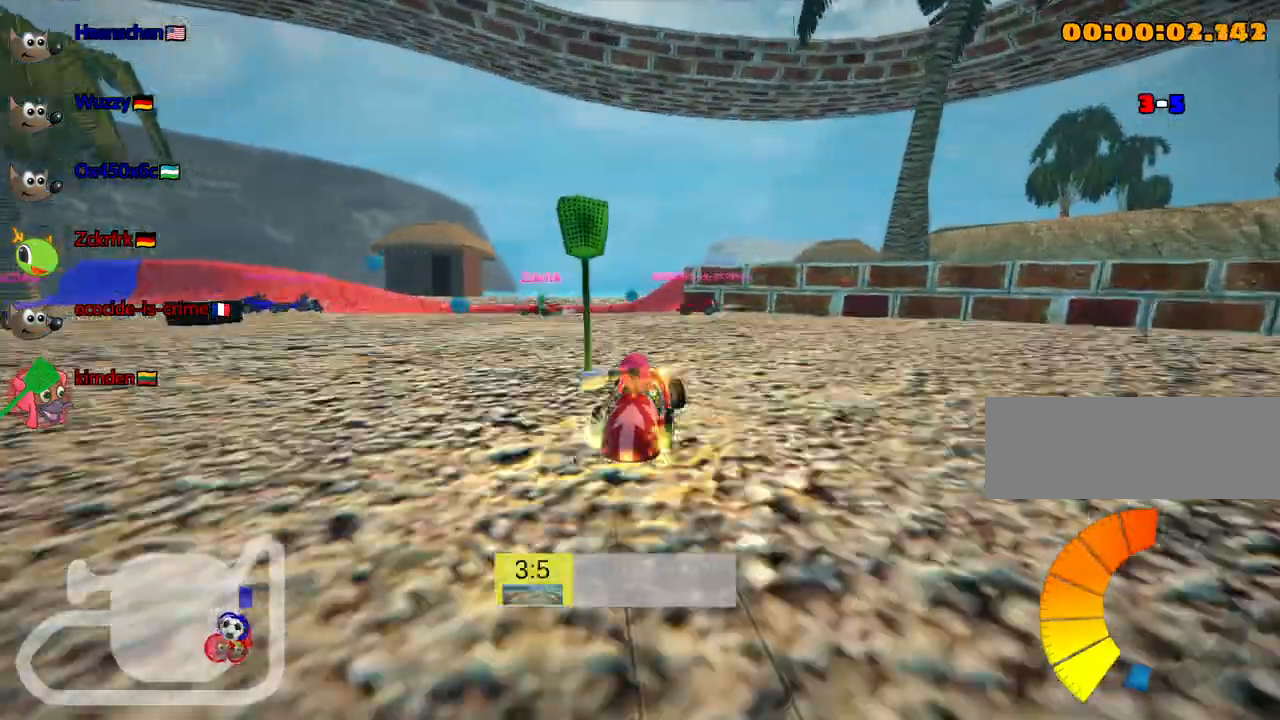
{"keys": ["down", "look"], "events": [[17, "skid", "up"], [267, "up", "up"], [367, "down", "down"], [433, "look", "down"], [467, "left", "up"]]}
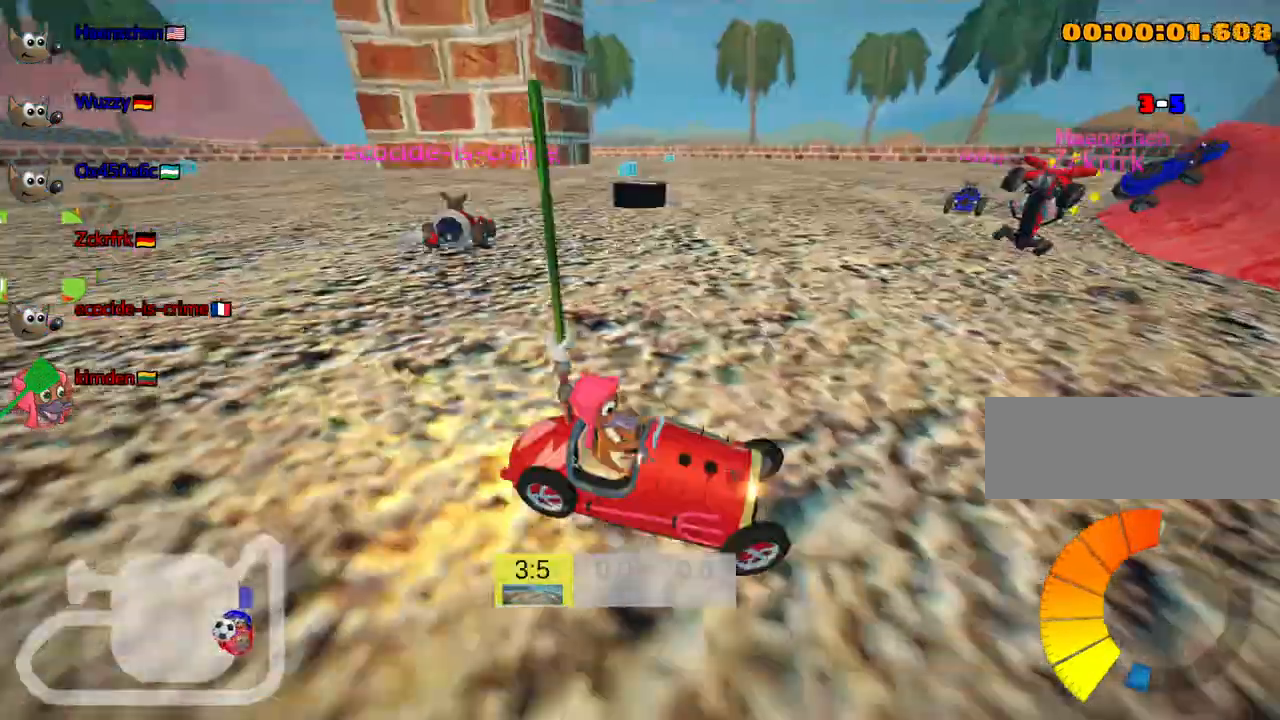
{"keys": ["down", "look"], "events": []}
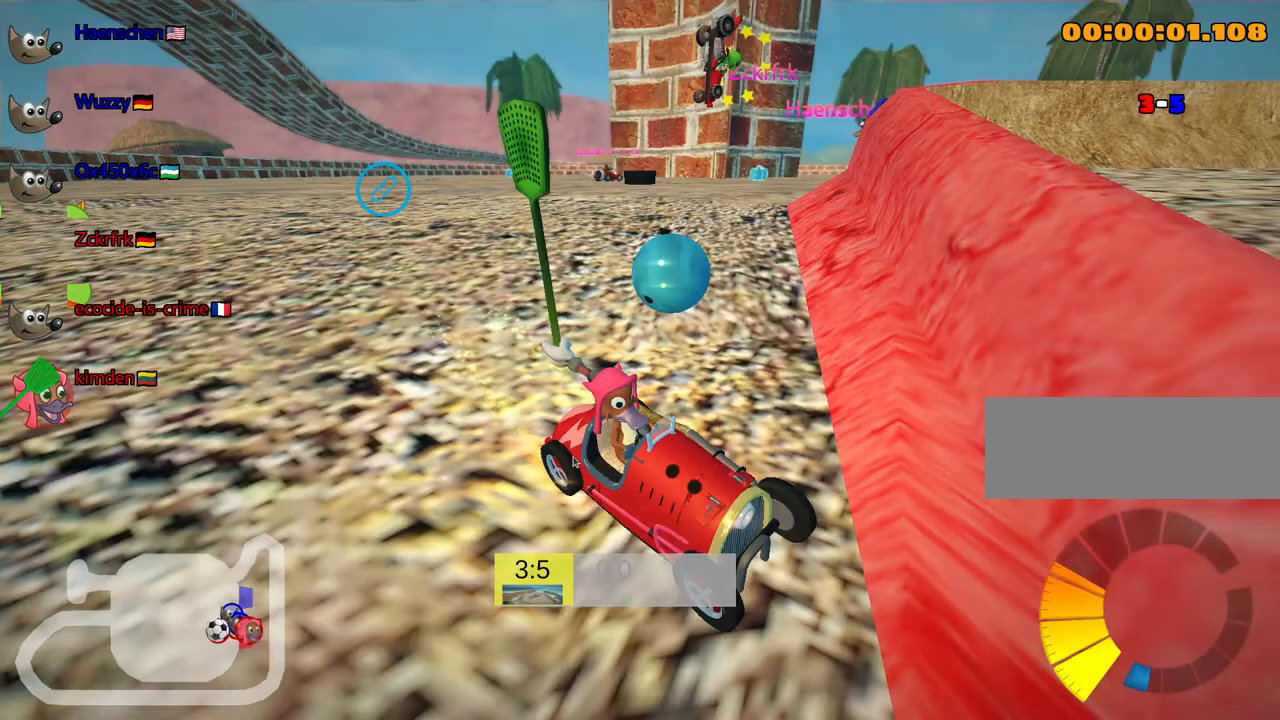
{"keys": ["down", "look"], "events": []}
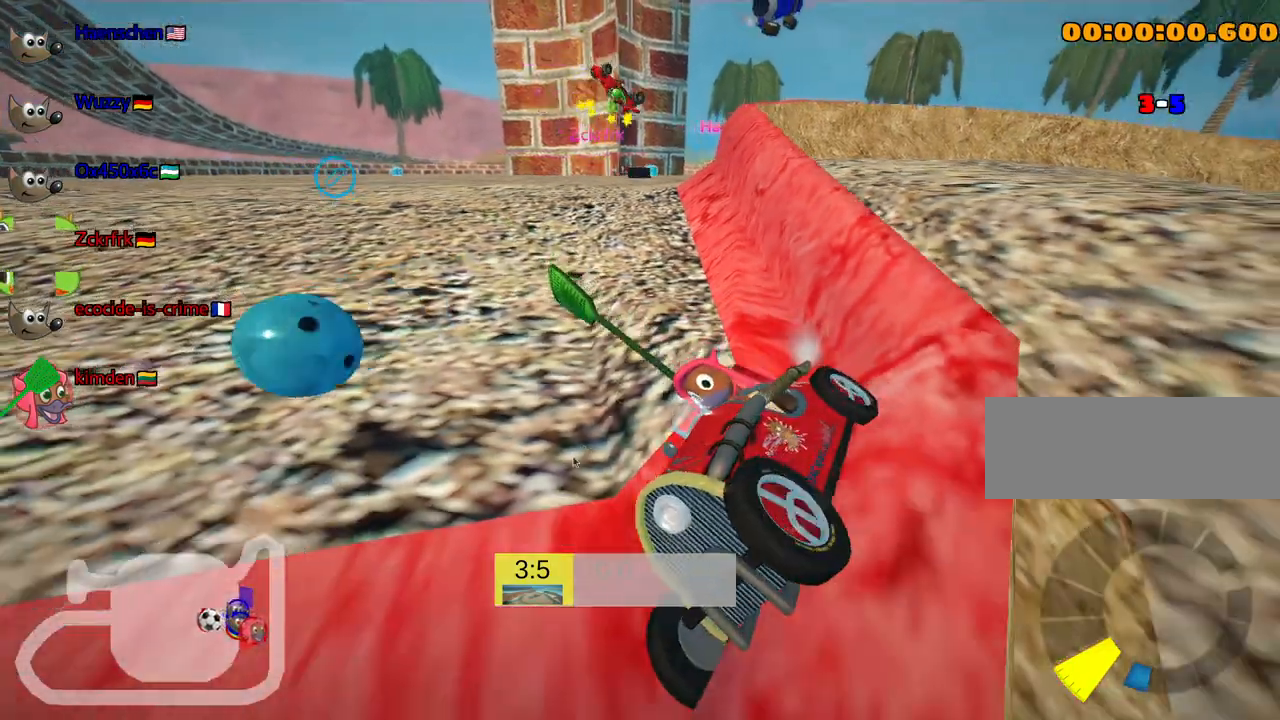
{"keys": ["down", "look"], "events": []}
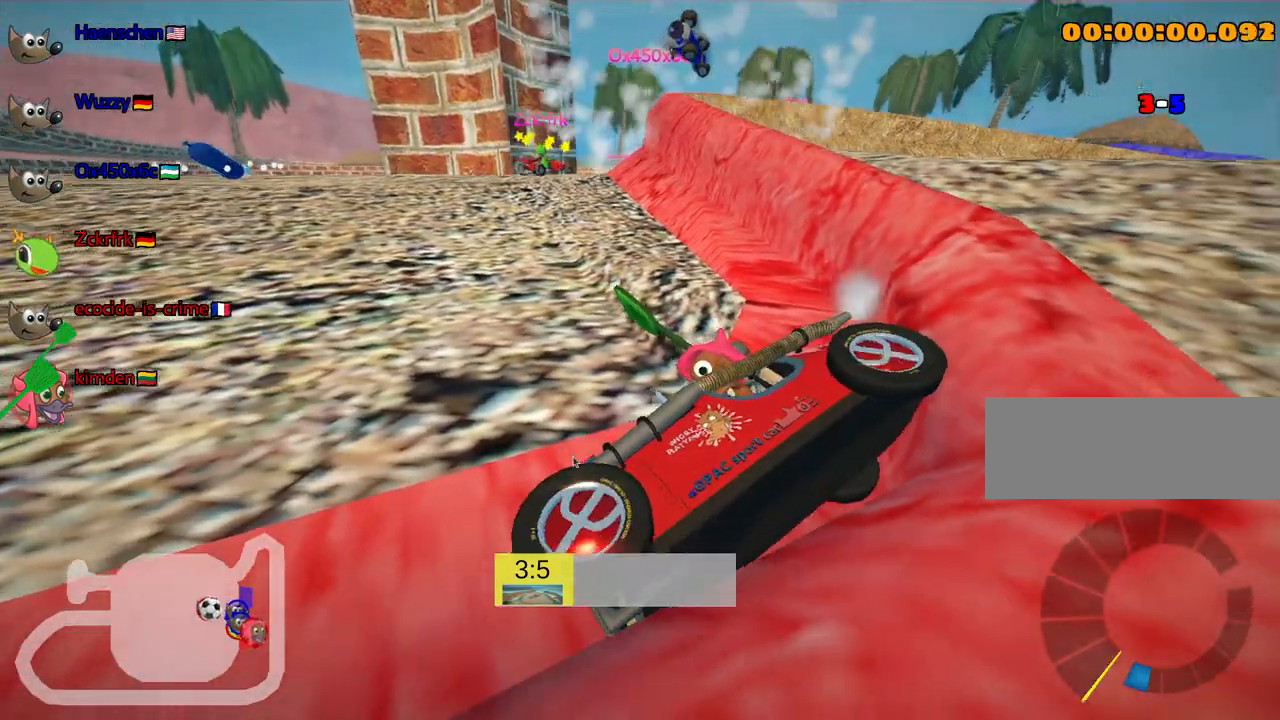
{"keys": ["down", "look"], "events": []}
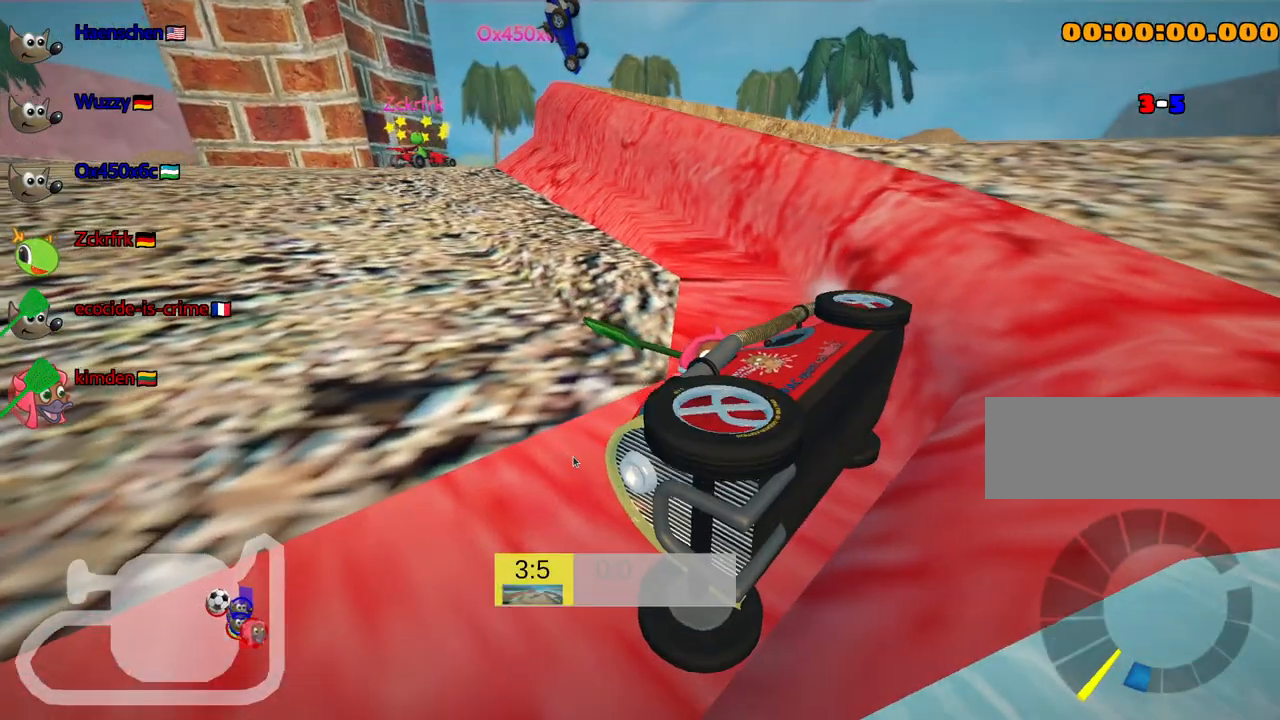
{"keys": ["look"], "events": [[83, "down", "up"]]}
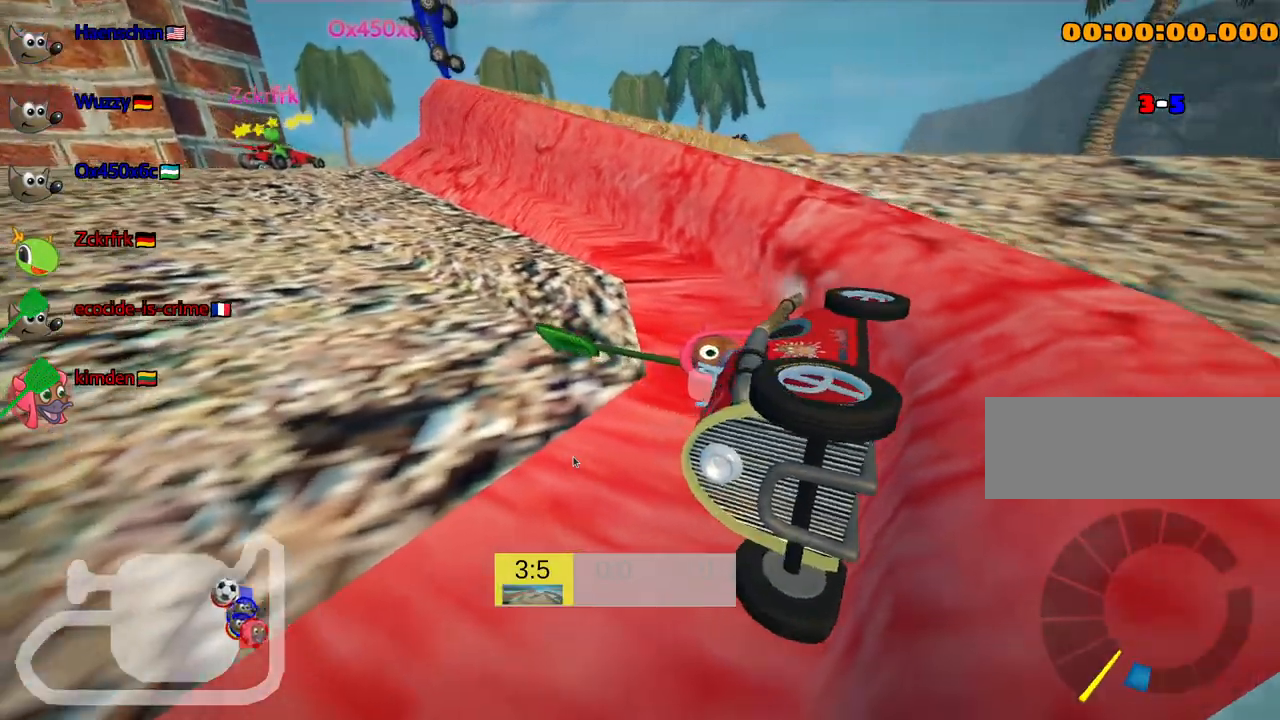
{"keys": ["look"], "events": []}
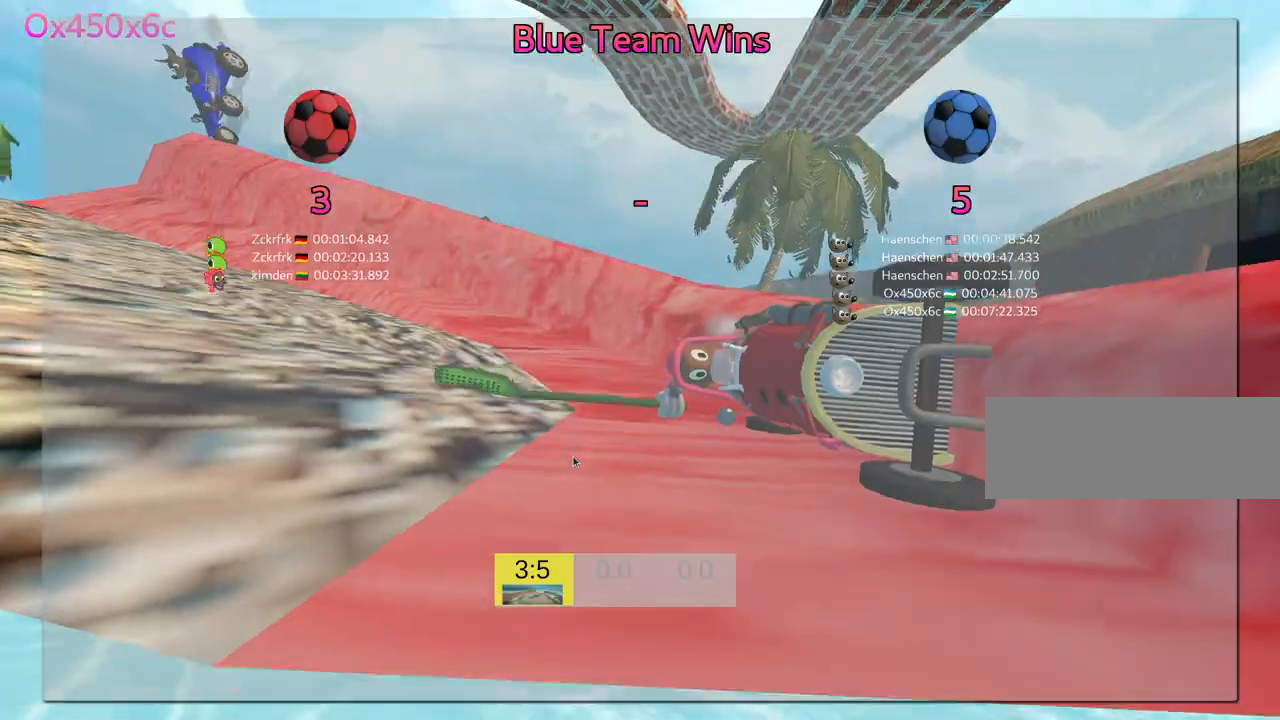
{"keys": ["look"], "events": []}
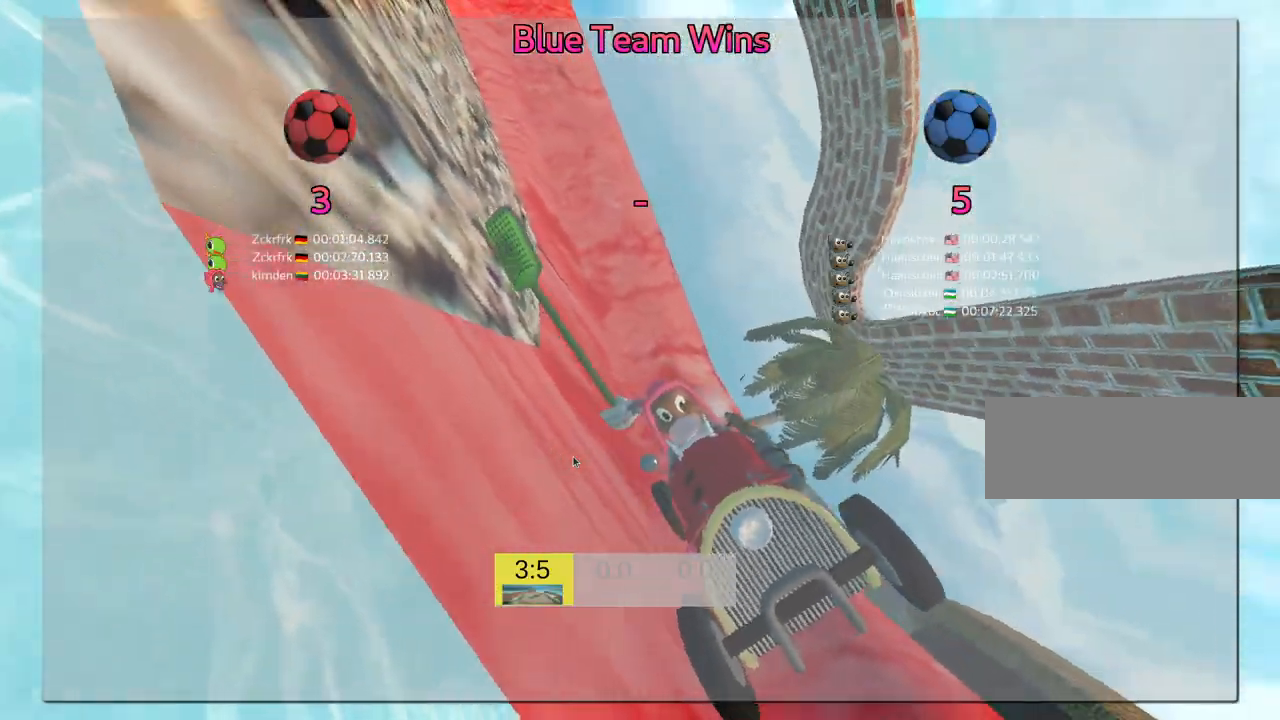
{"keys": ["look"], "events": []}
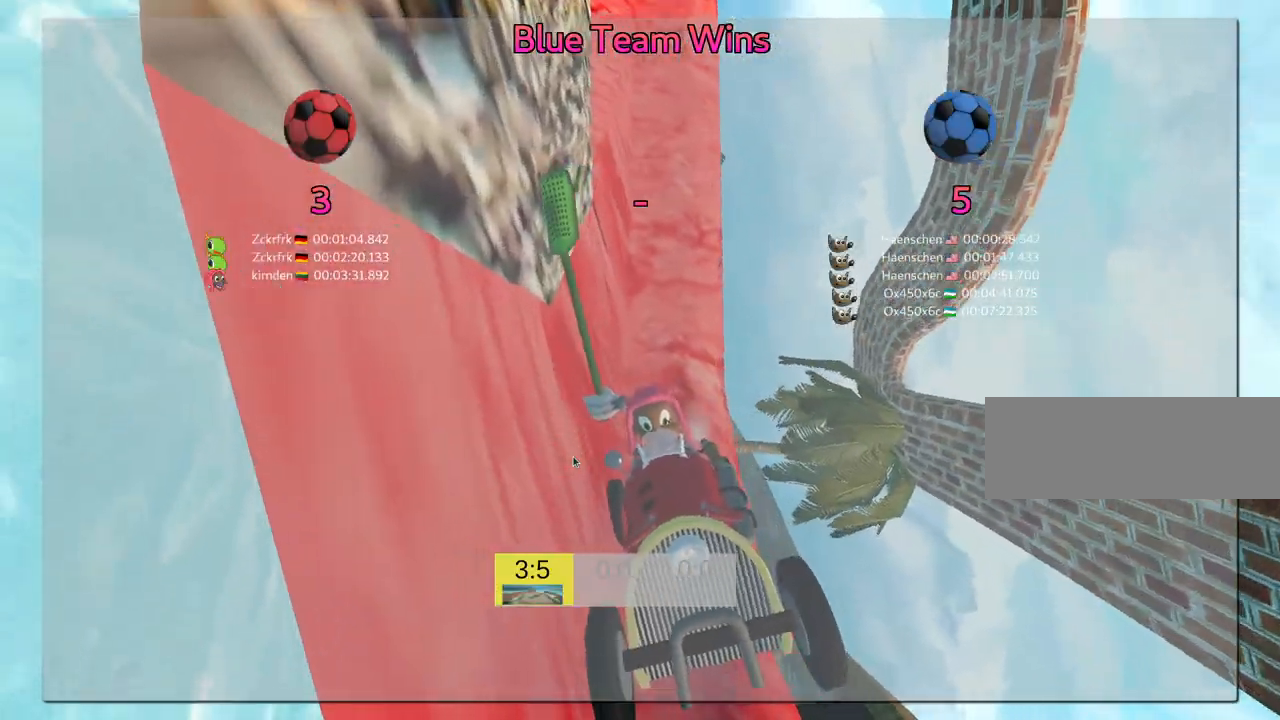
{"keys": [], "events": [[150, "look", "up"]]}